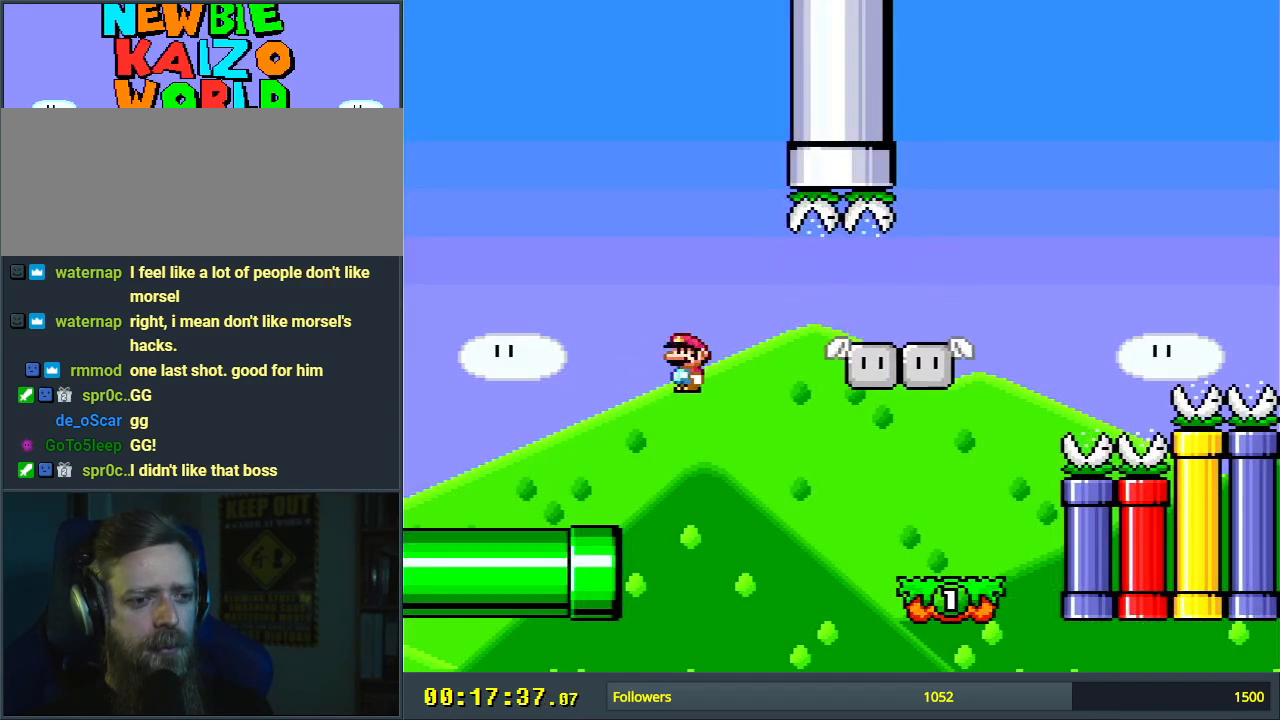
Gameplay with a controller (Nintendo layout); each line is a JSON object with the inputs held at the frame after it. "events" lists button and stick changes between this image and that frame as [ms after this image, input, new state], when the widget could be followed in between. Not read: L3 R3.
{"buttons": ["B", "Y", "DPAD_RIGHT"], "events": [[267, "A", "up"], [333, "X", "up"], [333, "Y", "down"], [450, "B", "down"]]}
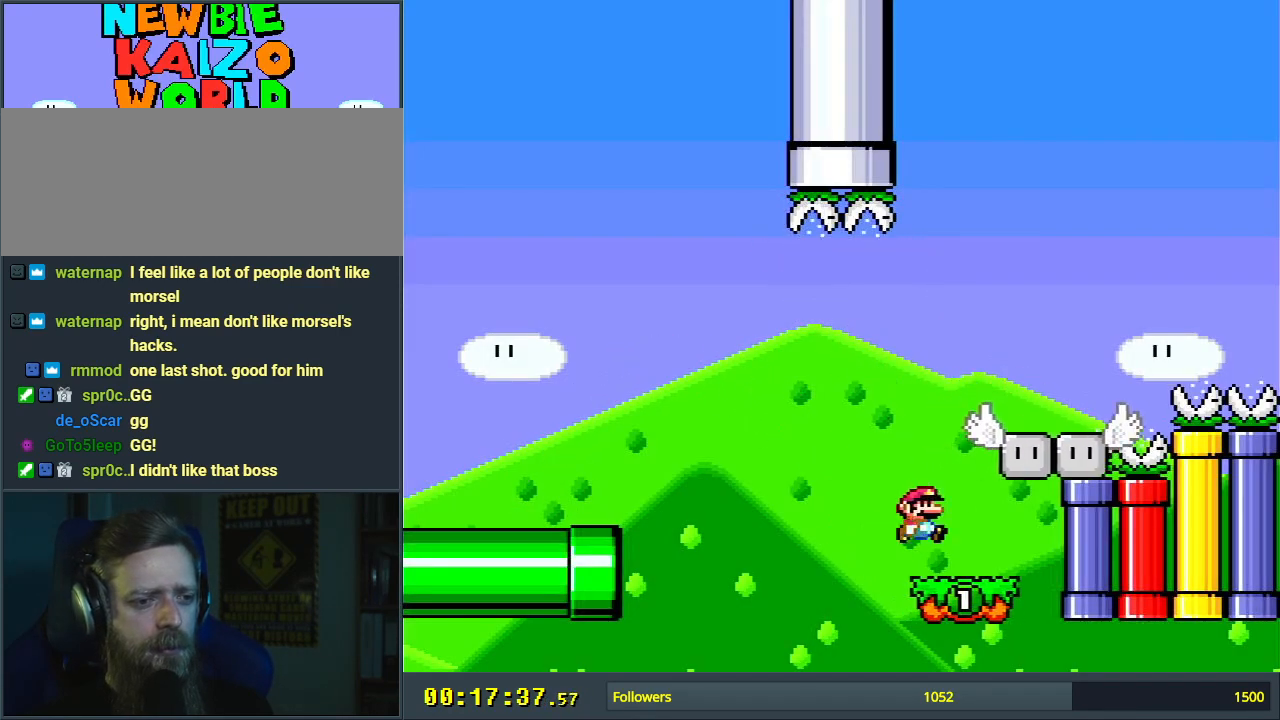
{"buttons": ["B", "Y", "DPAD_UP"], "events": [[433, "DPAD_RIGHT", "up"], [483, "DPAD_UP", "down"]]}
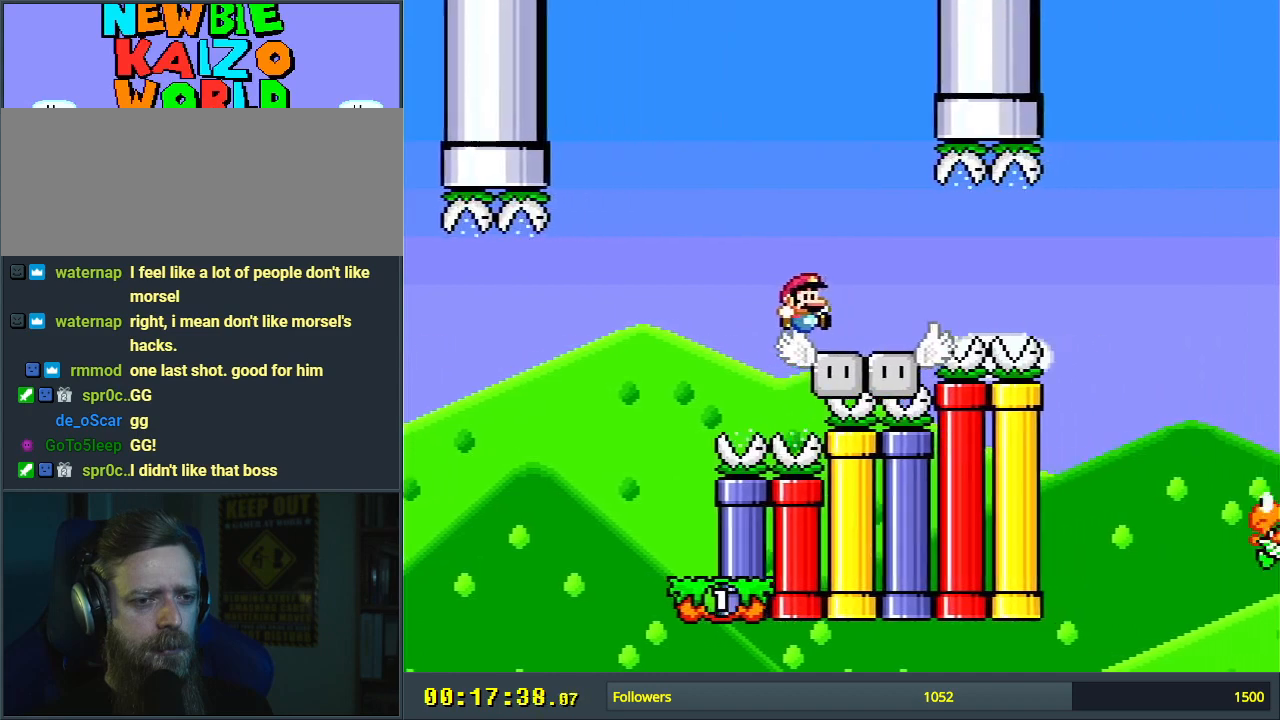
{"buttons": ["B", "Y", "DPAD_RIGHT"], "events": [[17, "DPAD_LEFT", "down"], [17, "DPAD_UP", "up"], [117, "DPAD_LEFT", "up"], [117, "DPAD_UP", "down"], [150, "DPAD_UP", "up"], [317, "DPAD_RIGHT", "down"]]}
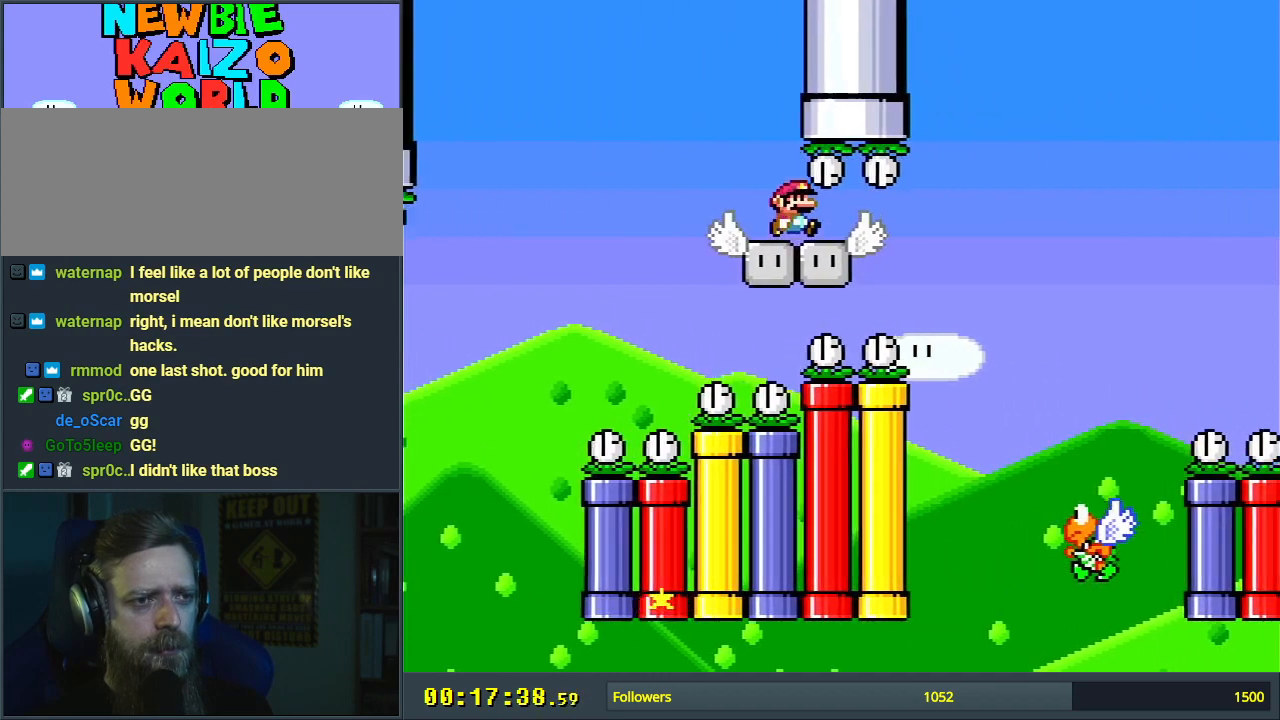
{"buttons": ["B", "Y", "DPAD_LEFT"], "events": [[217, "B", "up"], [267, "DPAD_RIGHT", "up"], [450, "B", "down"], [450, "DPAD_LEFT", "down"]]}
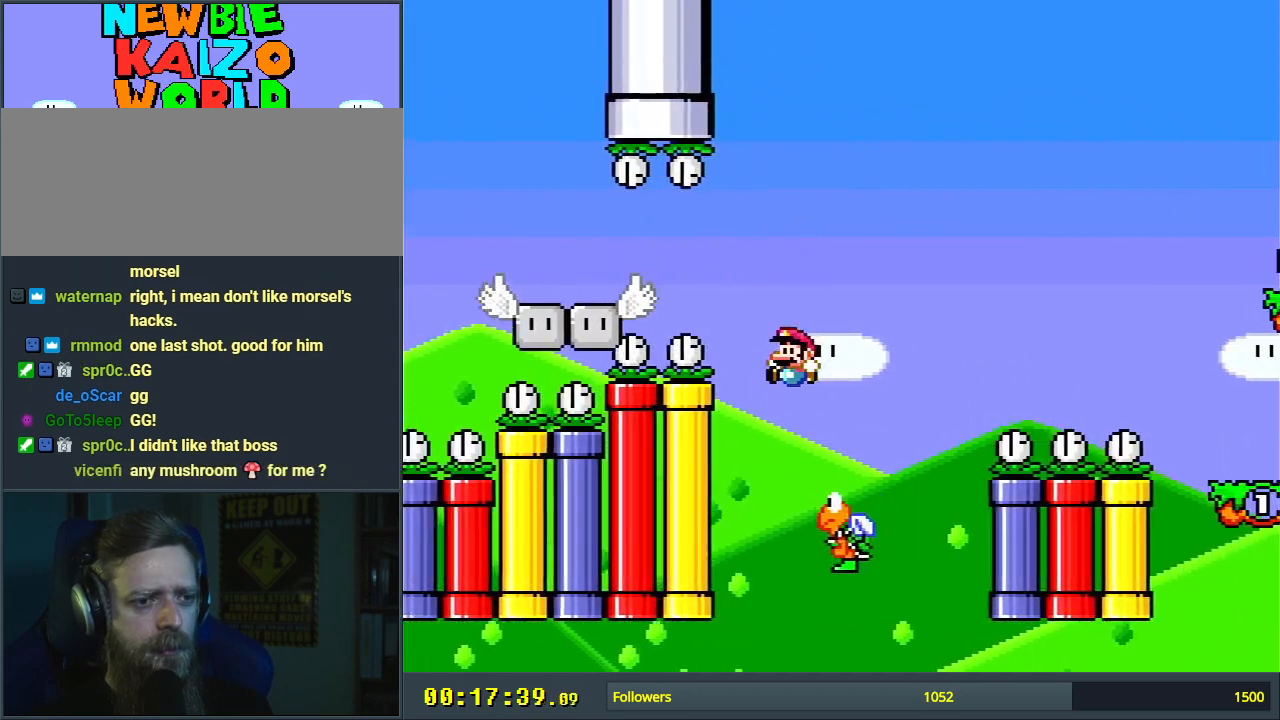
{"buttons": ["B", "Y", "DPAD_RIGHT"], "events": [[50, "DPAD_LEFT", "up"], [50, "DPAD_UP", "down"], [67, "DPAD_RIGHT", "down"], [67, "DPAD_UP", "up"]]}
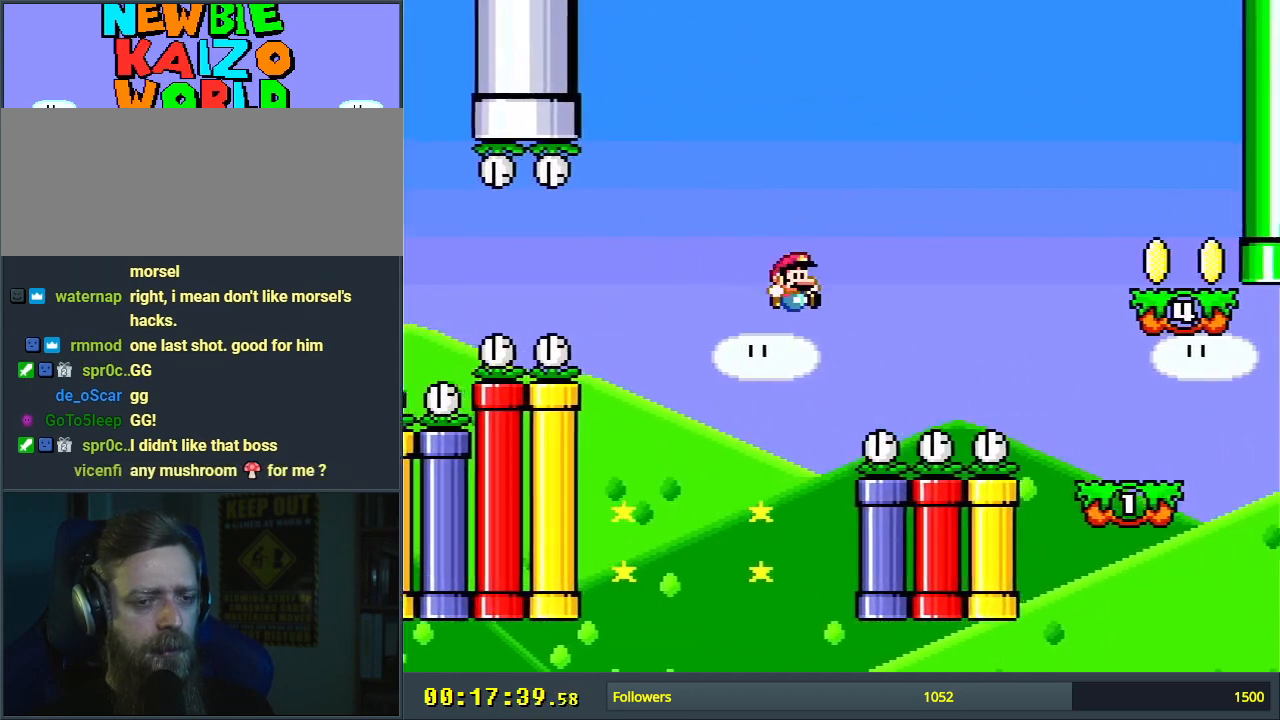
{"buttons": ["Y", "DPAD_RIGHT"], "events": [[383, "B", "up"]]}
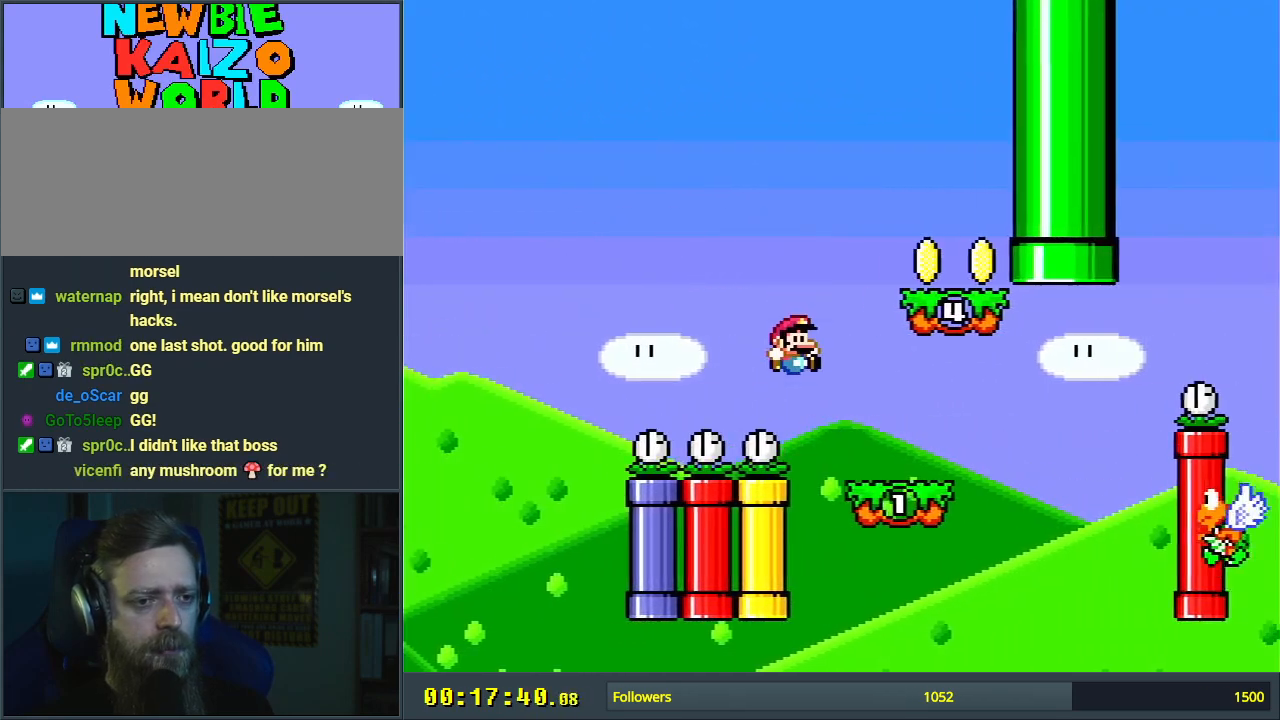
{"buttons": ["Y", "DPAD_LEFT"], "events": [[167, "B", "down"], [167, "DPAD_RIGHT", "up"], [217, "DPAD_UP", "down"], [250, "DPAD_LEFT", "down"], [250, "DPAD_UP", "up"], [433, "B", "up"]]}
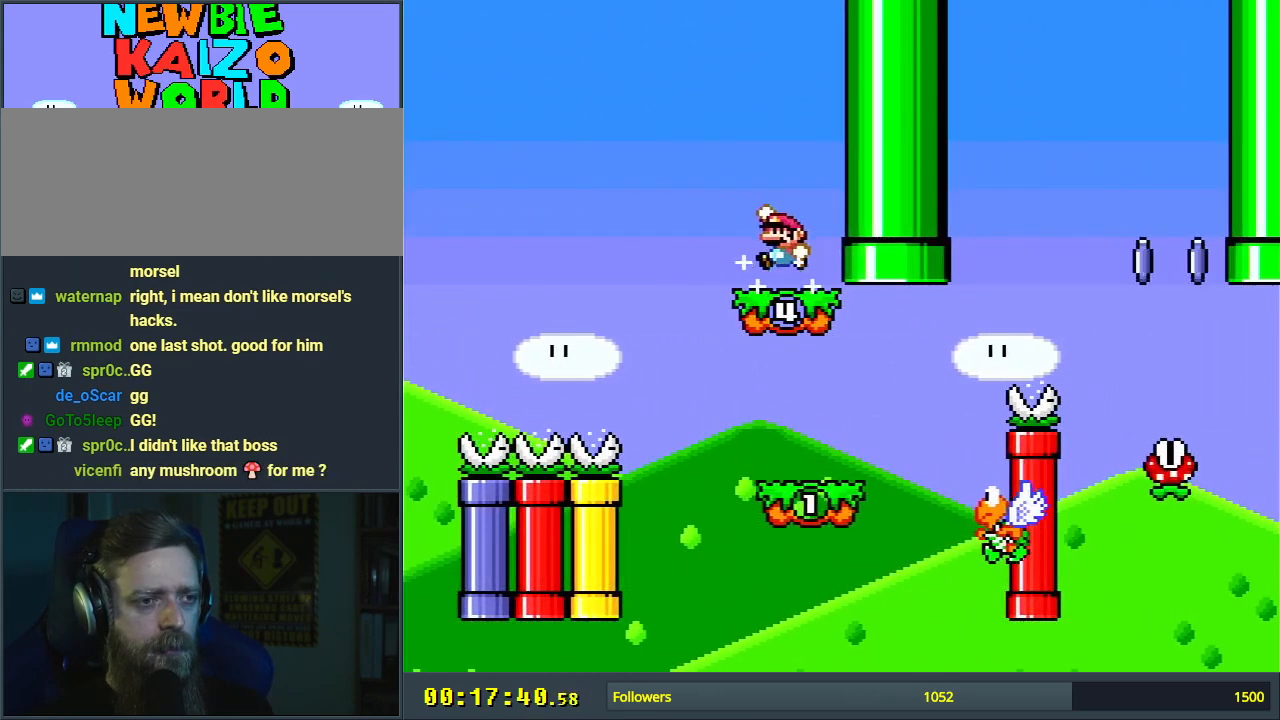
{"buttons": ["Y", "DPAD_LEFT"], "events": [[83, "DPAD_UP", "down"], [100, "DPAD_LEFT", "up"], [133, "DPAD_RIGHT", "down"], [133, "DPAD_UP", "up"], [150, "B", "down"], [283, "B", "up"], [317, "DPAD_RIGHT", "up"], [367, "DPAD_LEFT", "down"]]}
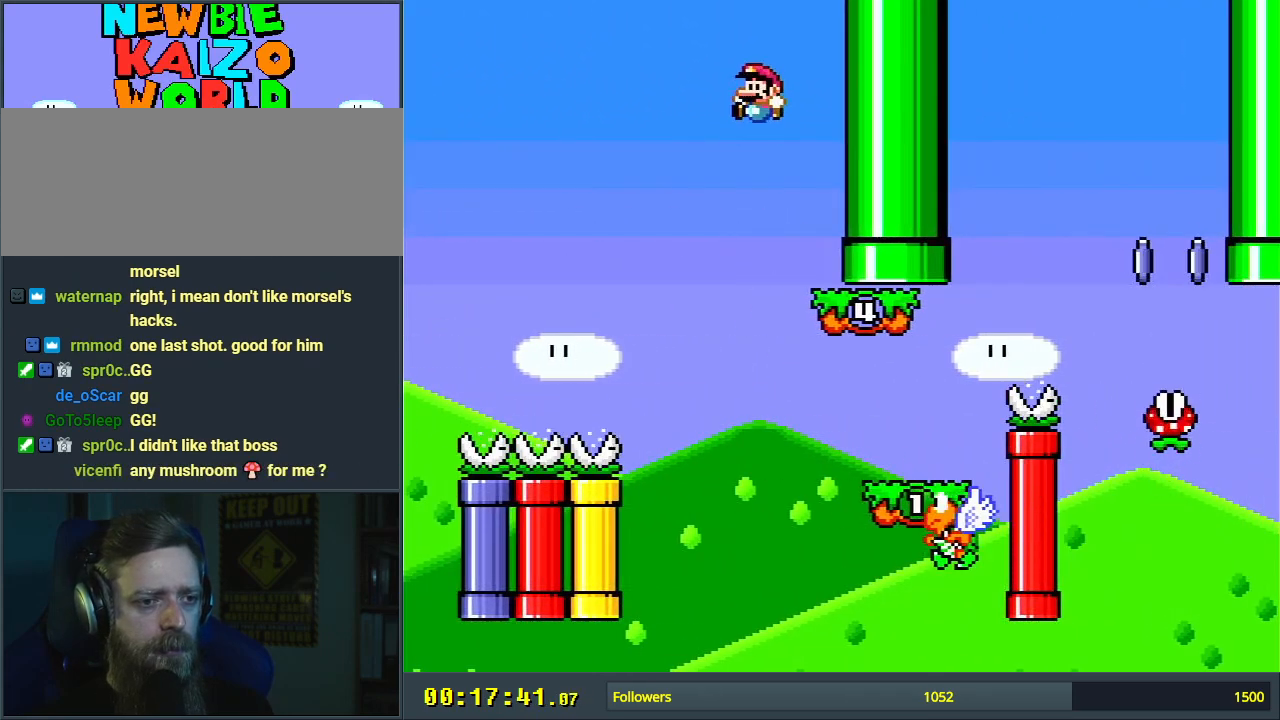
{"buttons": ["B", "Y", "DPAD_RIGHT"], "events": [[17, "DPAD_LEFT", "up"], [17, "DPAD_UP", "down"], [50, "DPAD_RIGHT", "down"], [50, "DPAD_UP", "up"], [67, "B", "down"], [267, "DPAD_RIGHT", "up"], [400, "DPAD_RIGHT", "down"]]}
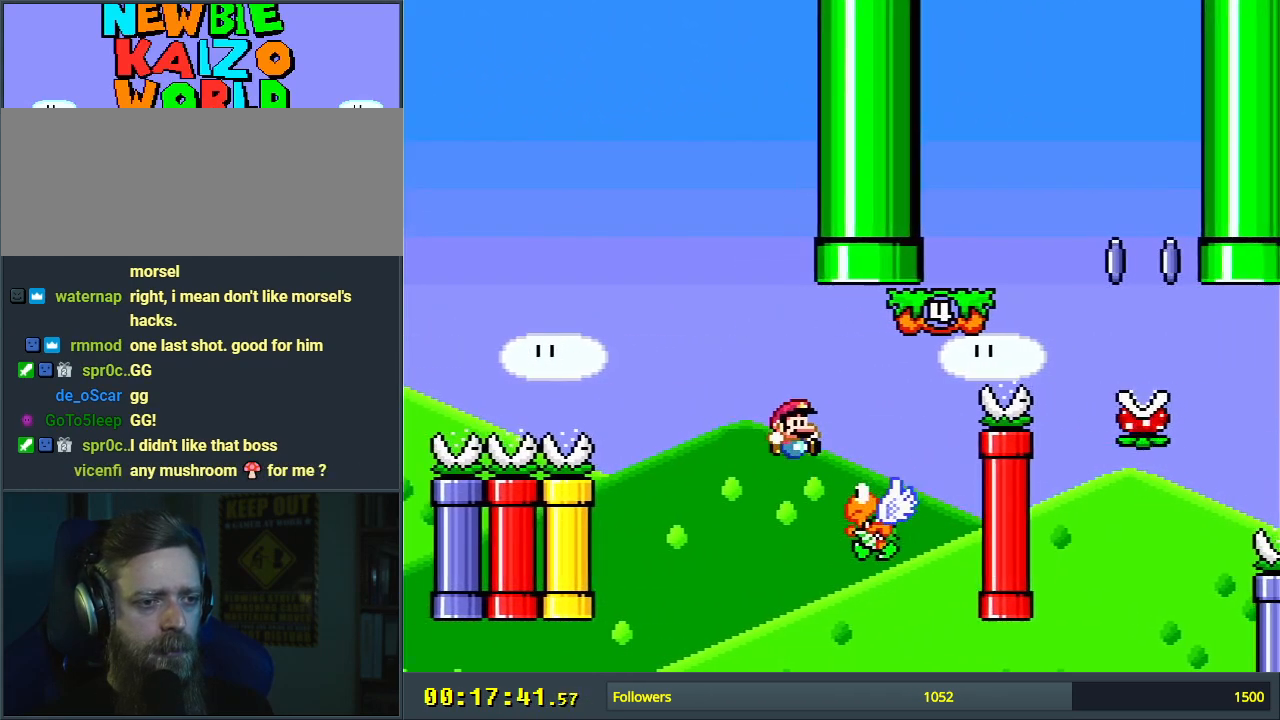
{"buttons": ["B", "X", "Y", "DPAD_LEFT"], "events": [[383, "DPAD_RIGHT", "up"], [500, "DPAD_LEFT", "down"], [500, "X", "down"]]}
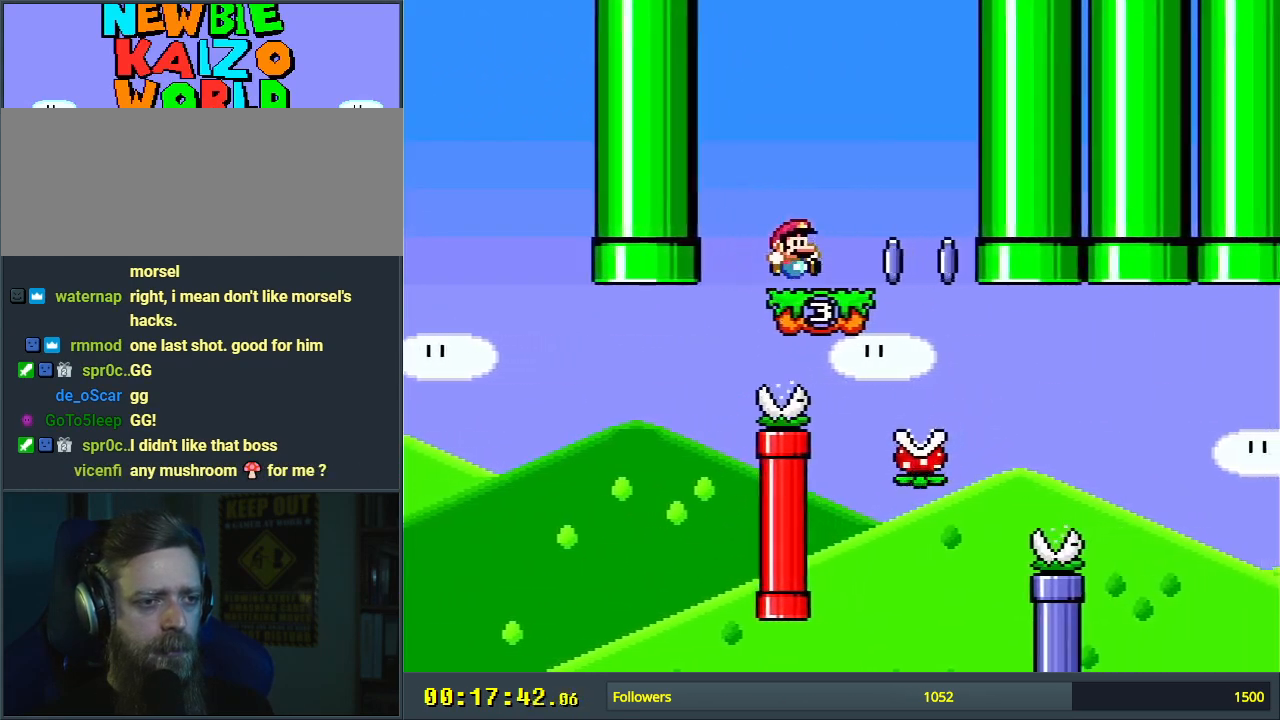
{"buttons": ["X"], "events": [[17, "B", "up"], [33, "Y", "up"], [100, "DPAD_LEFT", "up"], [283, "A", "down"], [317, "DPAD_LEFT", "down"], [433, "A", "up"], [433, "DPAD_LEFT", "up"]]}
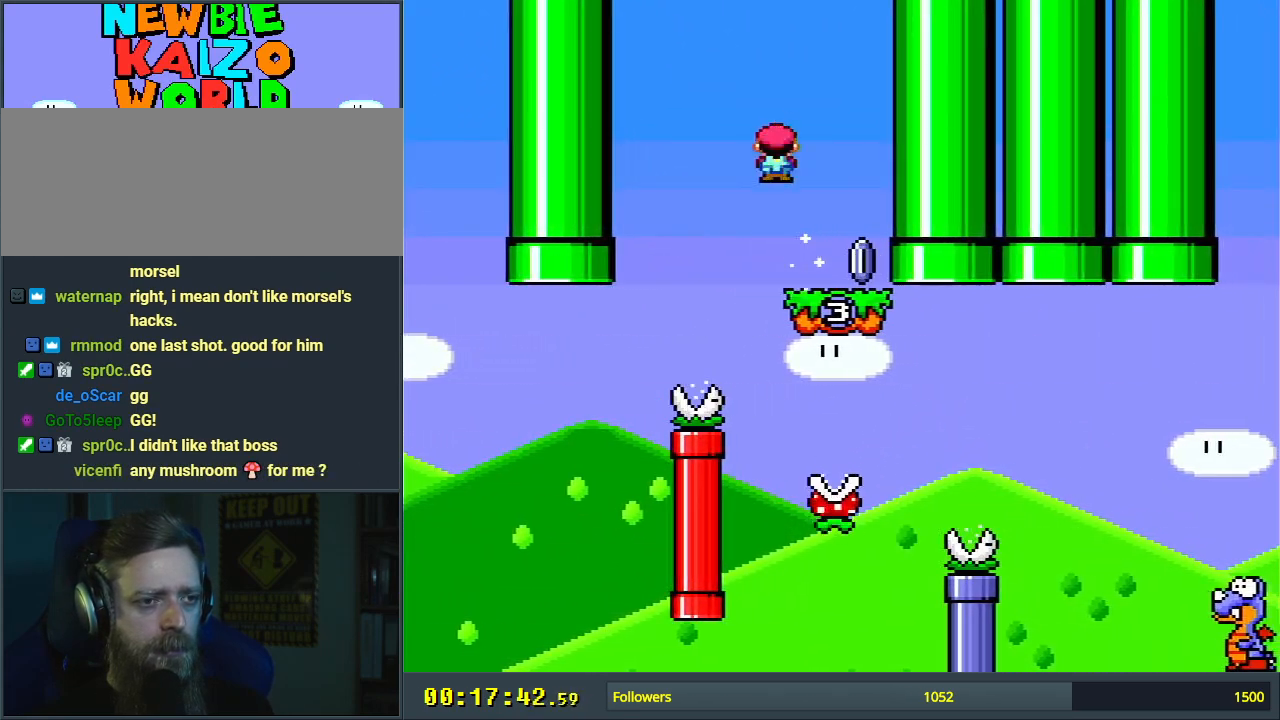
{"buttons": ["A", "X"], "events": [[83, "DPAD_RIGHT", "down"], [150, "DPAD_RIGHT", "up"], [167, "DPAD_RIGHT", "down"], [183, "DPAD_RIGHT", "up"], [450, "A", "down"]]}
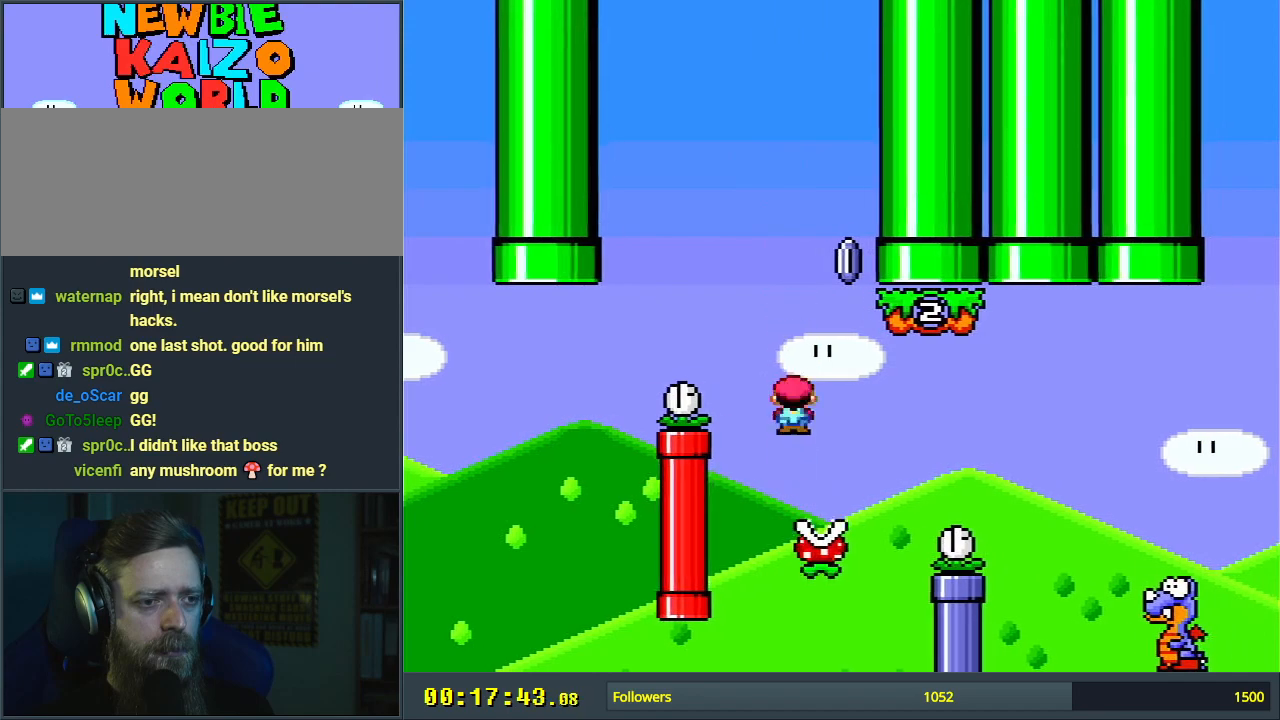
{"buttons": ["A", "X", "DPAD_RIGHT"], "events": [[50, "DPAD_RIGHT", "down"], [233, "A", "up"], [383, "A", "down"]]}
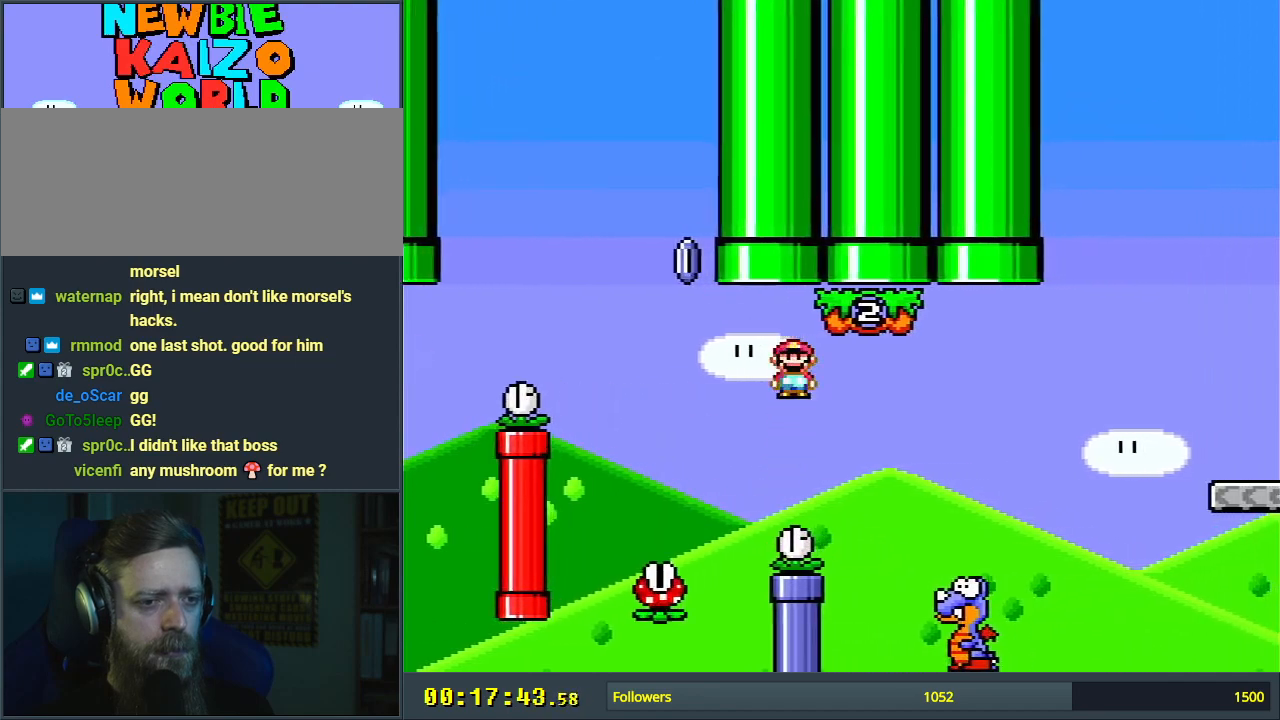
{"buttons": ["A", "X", "DPAD_RIGHT"], "events": [[17, "DPAD_RIGHT", "up"], [33, "A", "up"], [150, "DPAD_LEFT", "down"], [200, "A", "down"], [250, "DPAD_LEFT", "up"], [250, "DPAD_UP", "down"], [267, "DPAD_RIGHT", "down"], [267, "DPAD_UP", "up"]]}
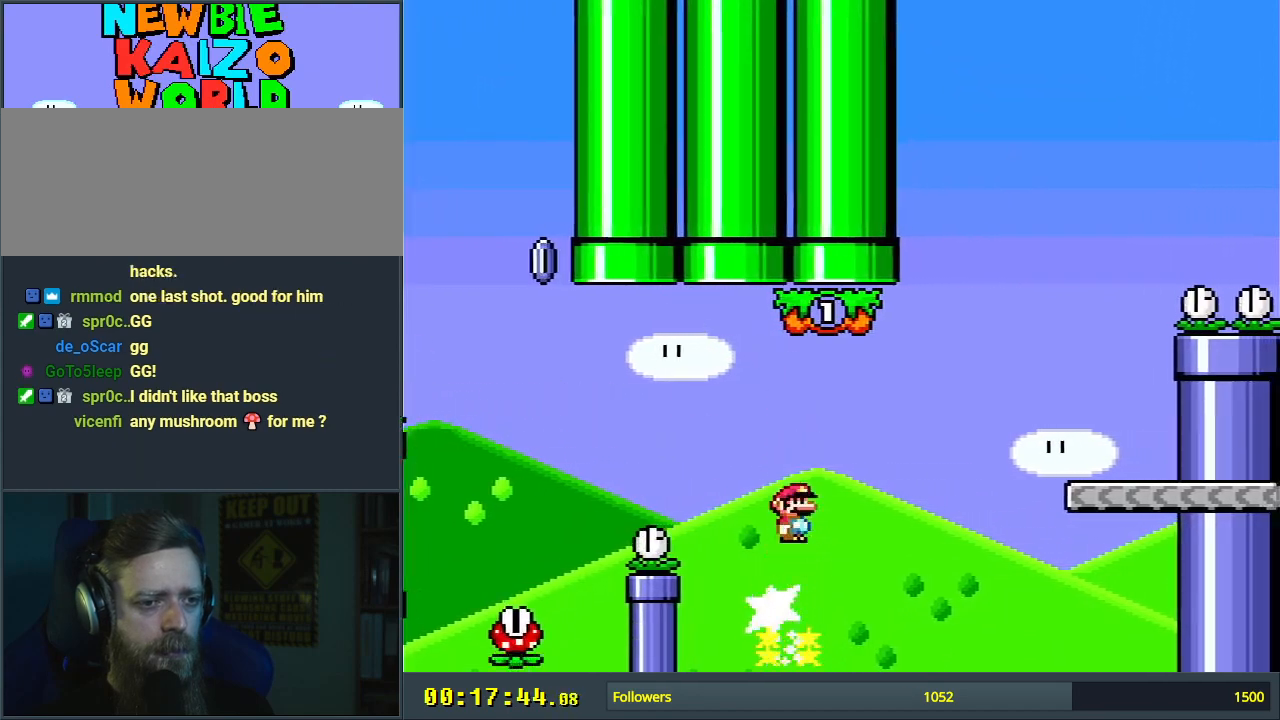
{"buttons": ["Y"], "events": [[267, "A", "up"], [400, "X", "up"], [400, "Y", "down"], [450, "DPAD_RIGHT", "up"]]}
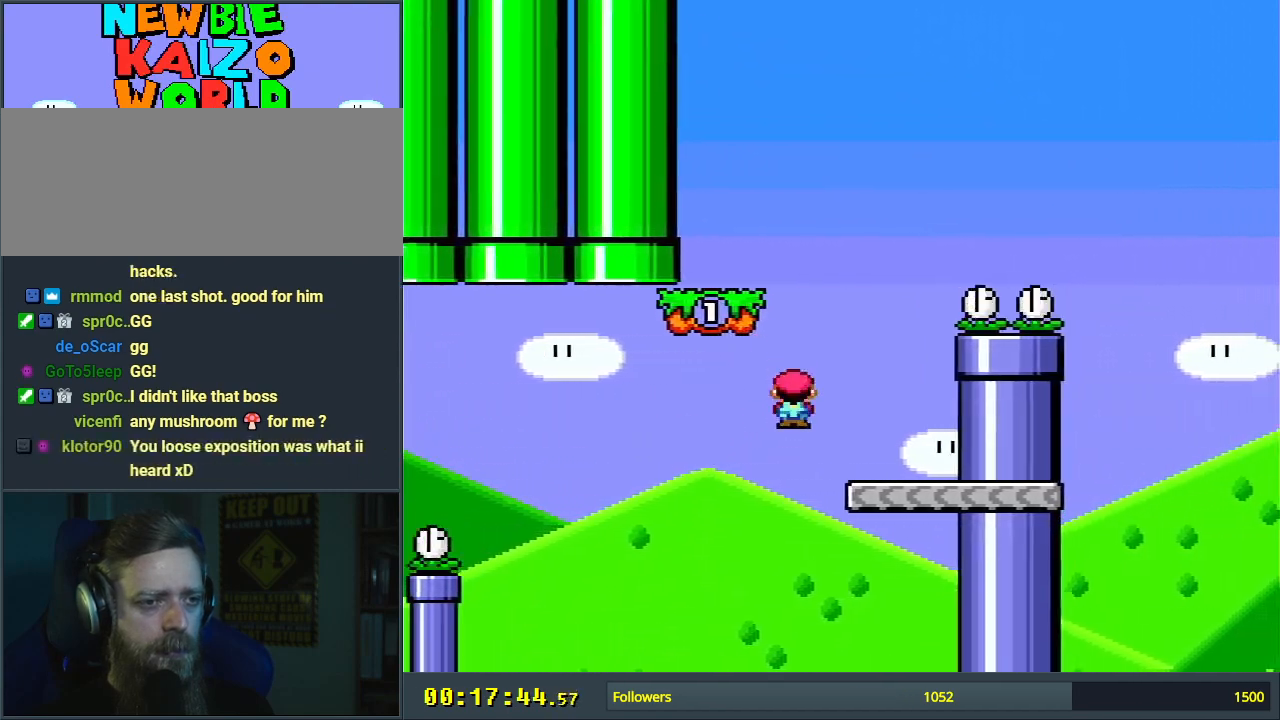
{"buttons": ["Y", "DPAD_RIGHT"], "events": [[133, "DPAD_LEFT", "down"], [150, "B", "down"], [300, "B", "up"], [350, "DPAD_LEFT", "up"], [483, "DPAD_RIGHT", "down"]]}
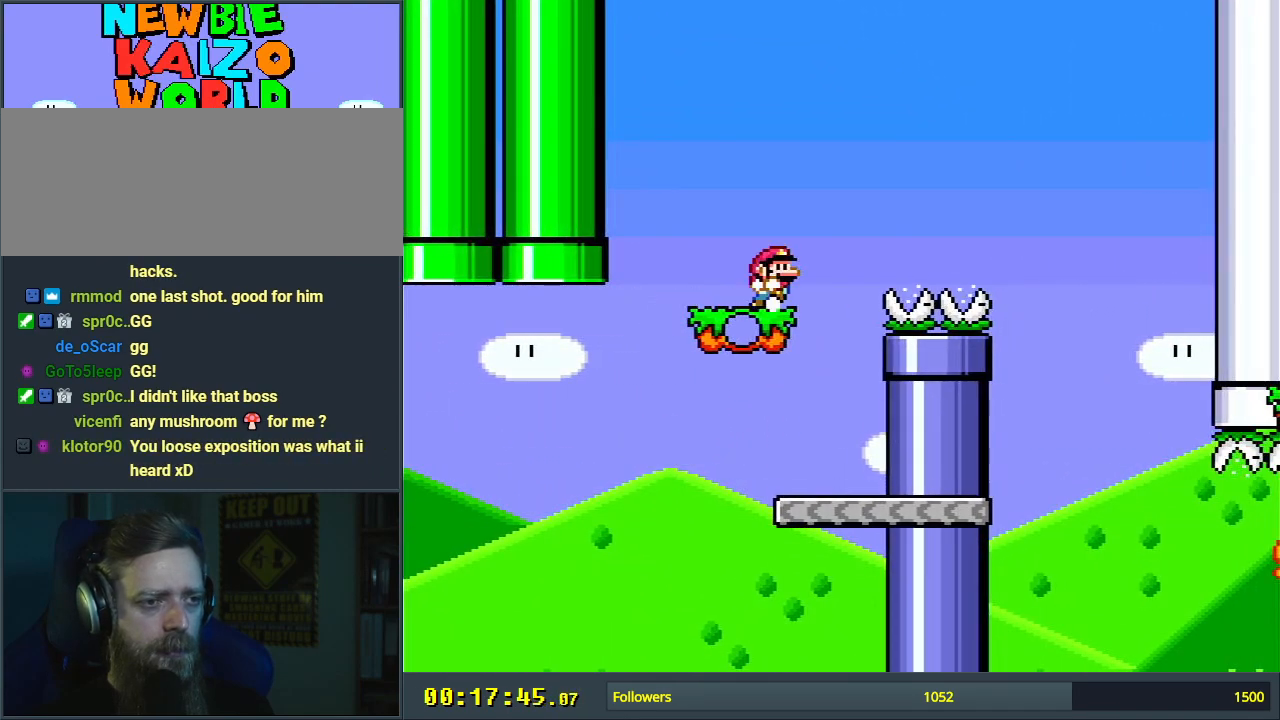
{"buttons": ["B", "Y", "DPAD_RIGHT"], "events": [[100, "B", "down"]]}
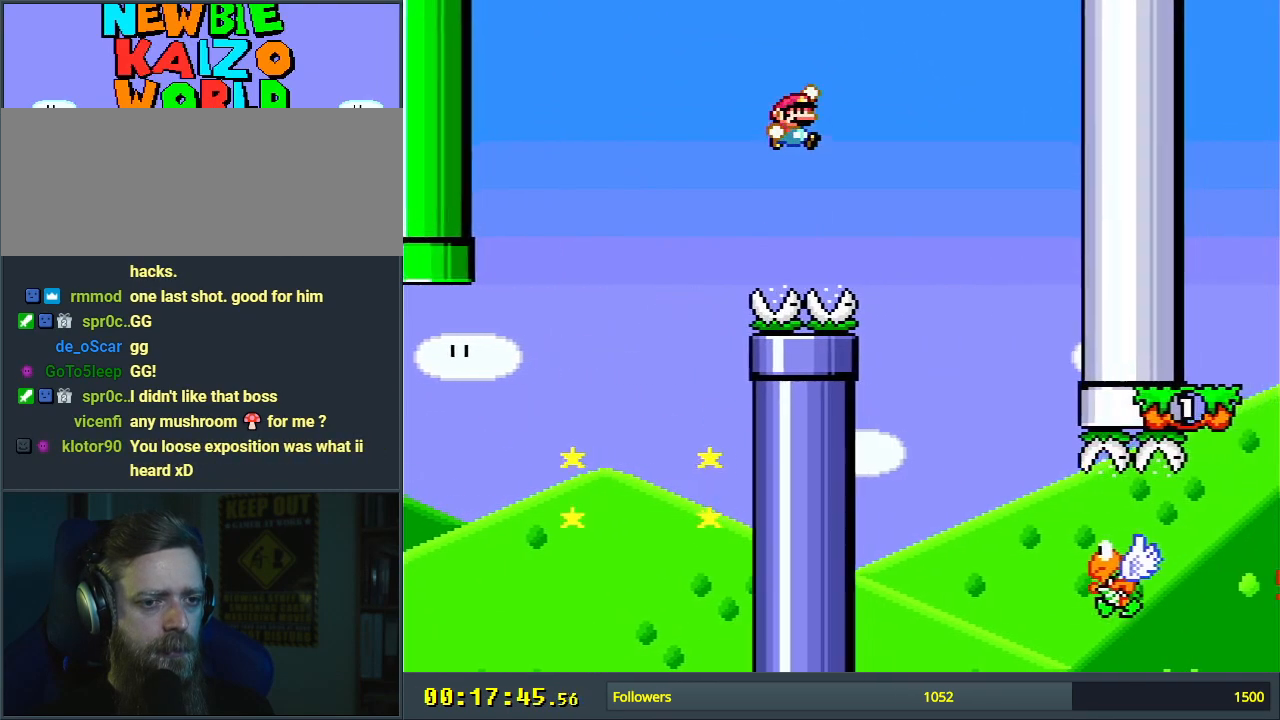
{"buttons": ["Y", "DPAD_RIGHT"], "events": [[50, "DPAD_RIGHT", "up"], [83, "B", "up"], [167, "B", "down"], [217, "DPAD_LEFT", "down"], [317, "DPAD_LEFT", "up"], [317, "DPAD_UP", "down"], [333, "DPAD_UP", "up"], [350, "DPAD_RIGHT", "down"], [483, "B", "up"]]}
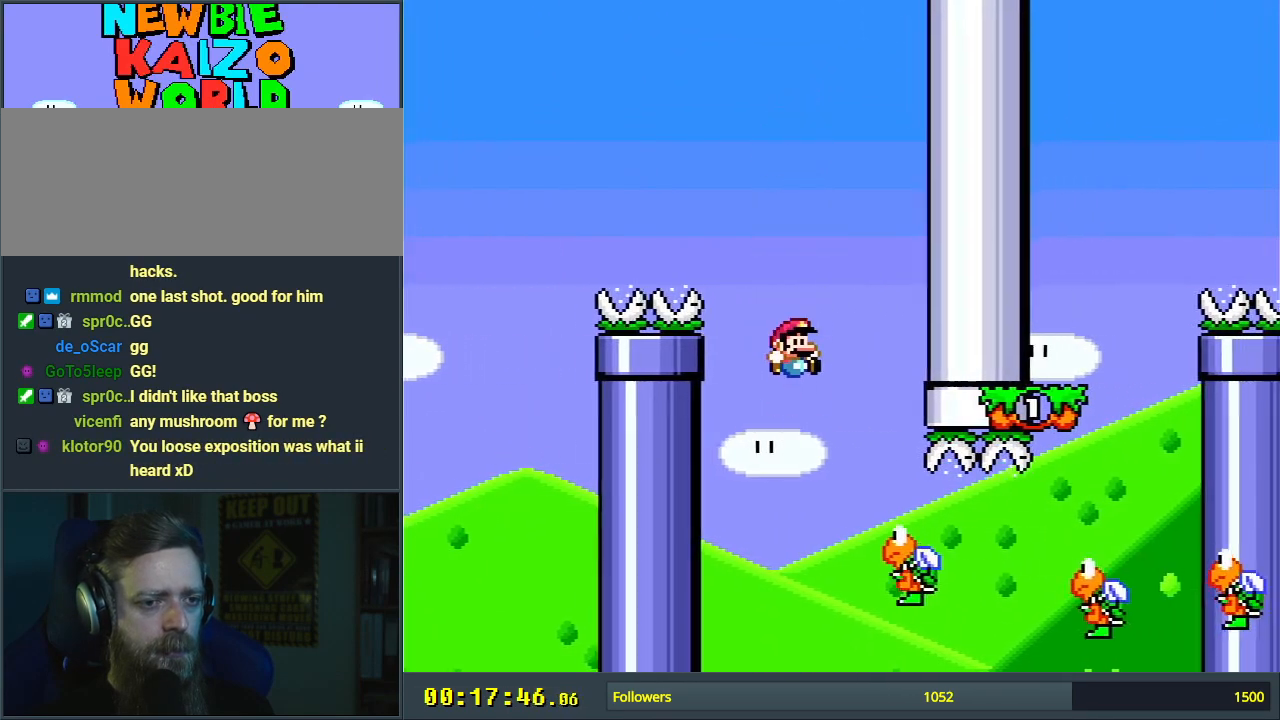
{"buttons": ["Y", "DPAD_RIGHT"], "events": []}
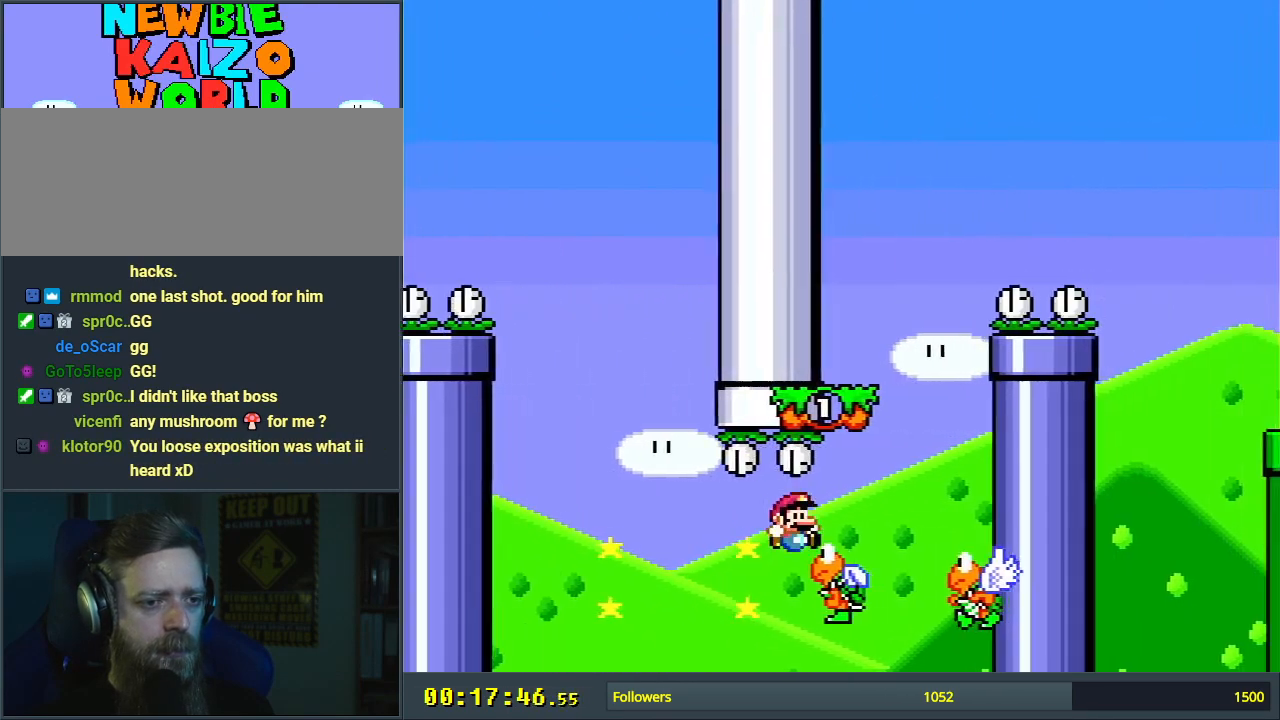
{"buttons": ["B", "Y", "DPAD_LEFT"], "events": [[133, "DPAD_RIGHT", "up"], [167, "B", "down"], [300, "DPAD_LEFT", "down"]]}
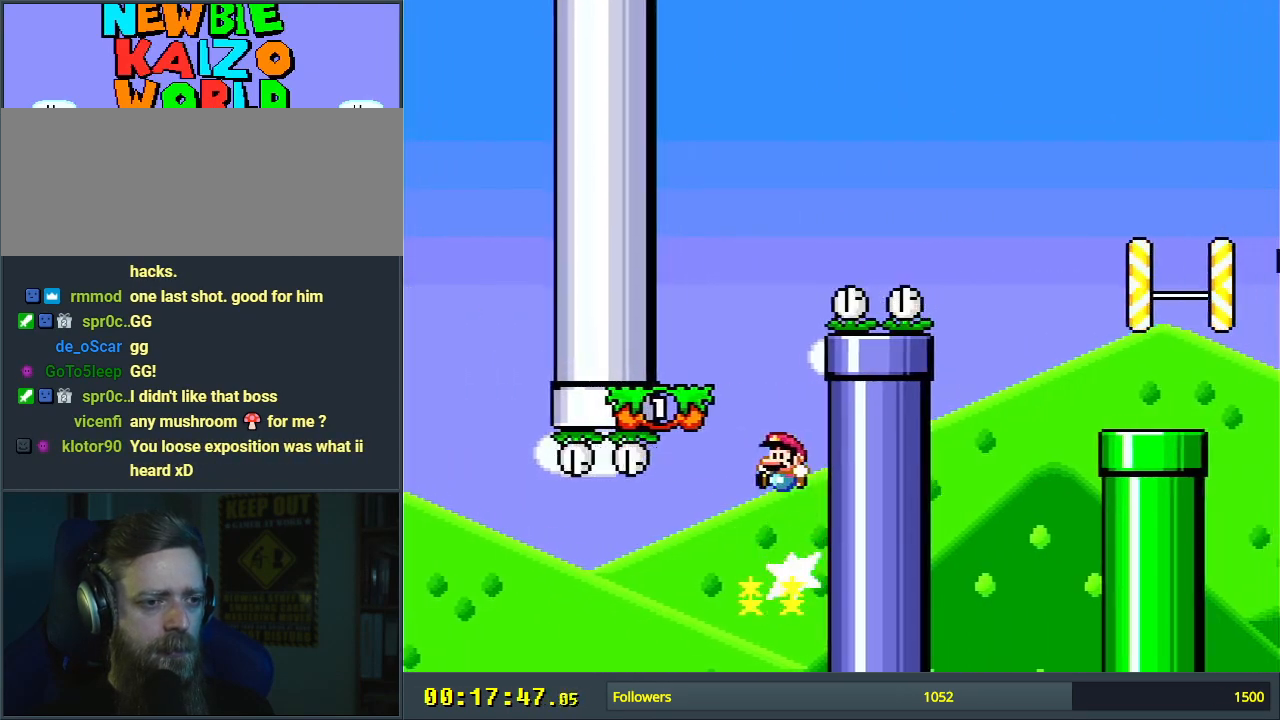
{"buttons": ["Y", "DPAD_RIGHT"], "events": [[200, "DPAD_LEFT", "up"], [317, "DPAD_RIGHT", "down"], [350, "B", "up"]]}
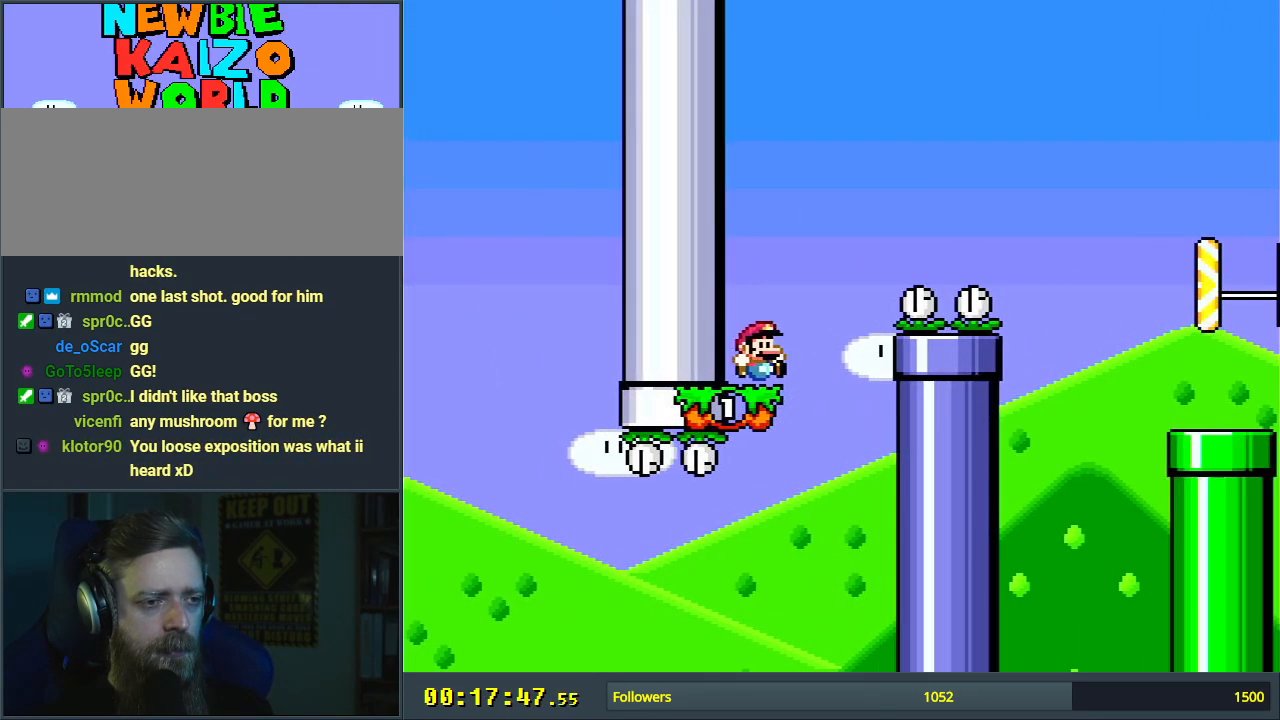
{"buttons": ["B", "Y", "DPAD_RIGHT"], "events": [[50, "B", "down"]]}
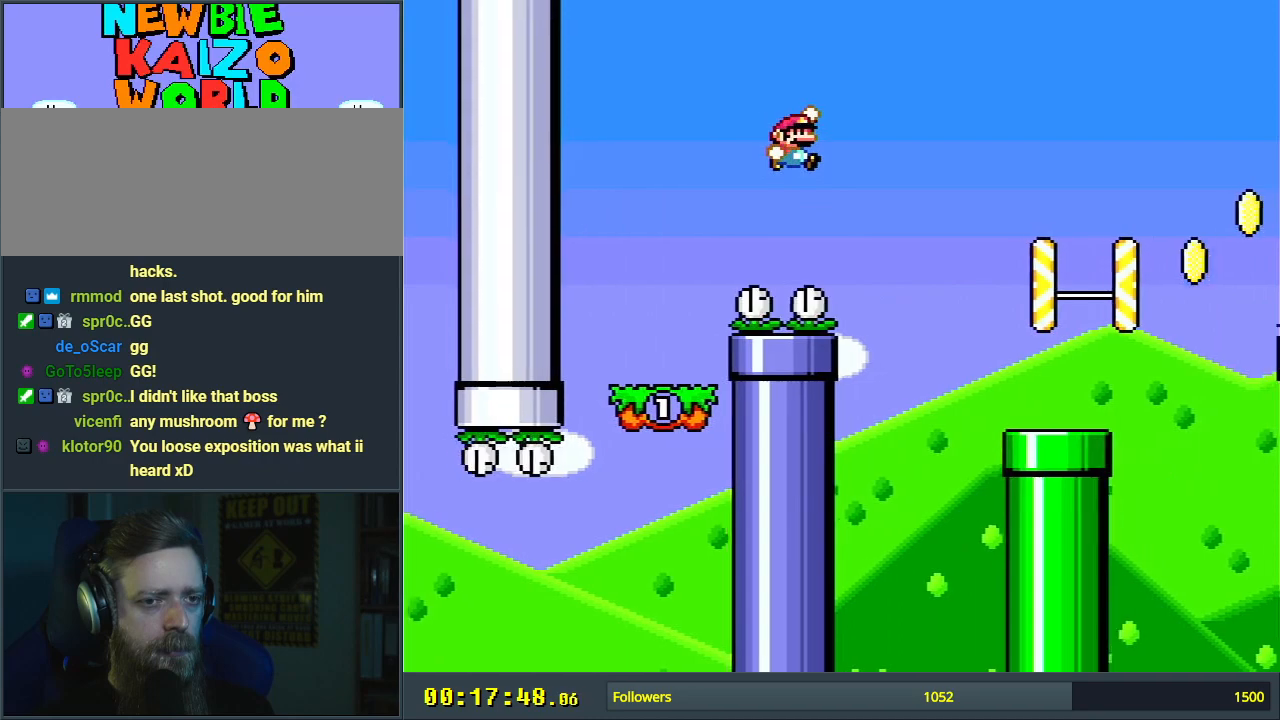
{"buttons": ["Y", "DPAD_RIGHT"], "events": [[183, "B", "up"]]}
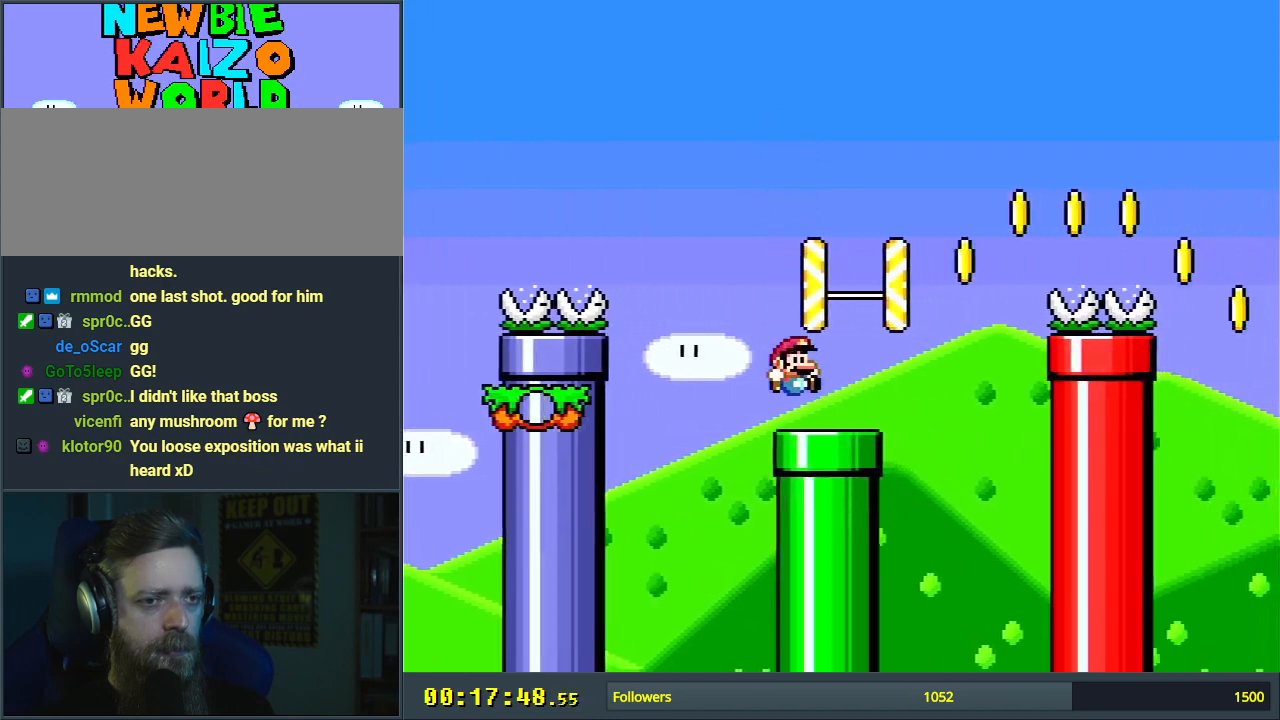
{"buttons": ["B", "Y", "DPAD_RIGHT"], "events": [[33, "B", "down"]]}
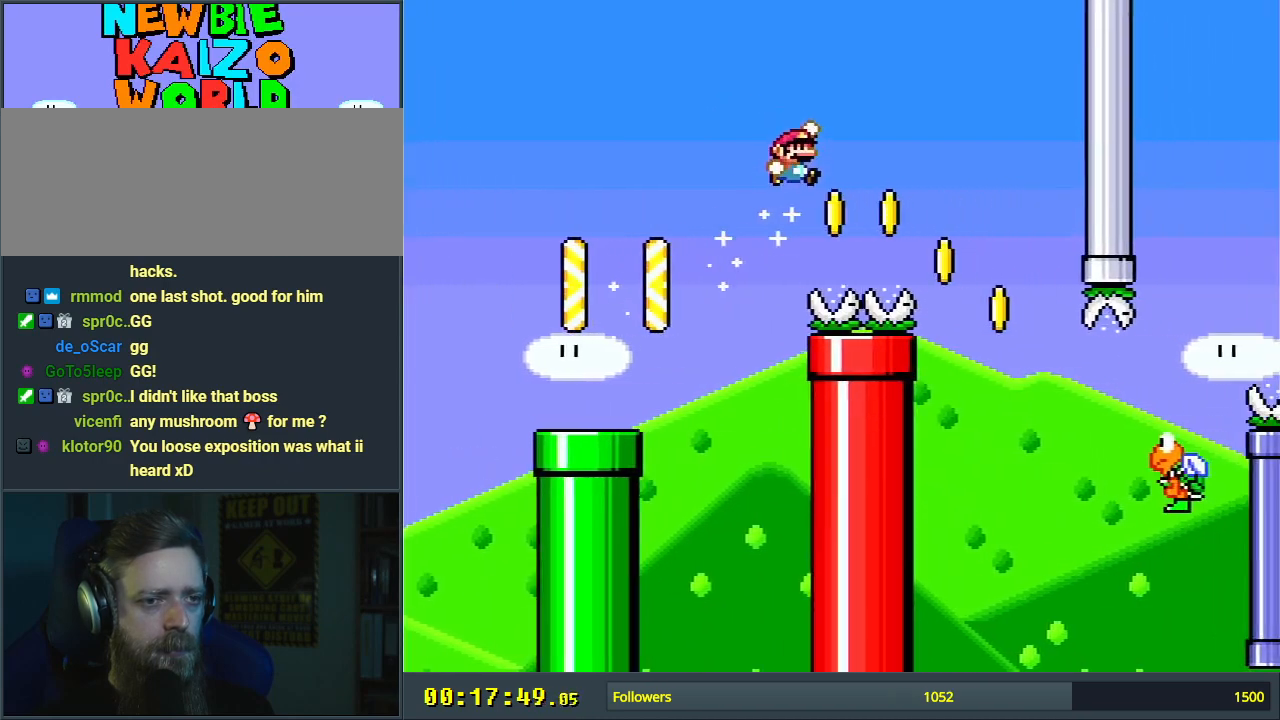
{"buttons": ["B", "Y", "DPAD_RIGHT"], "events": []}
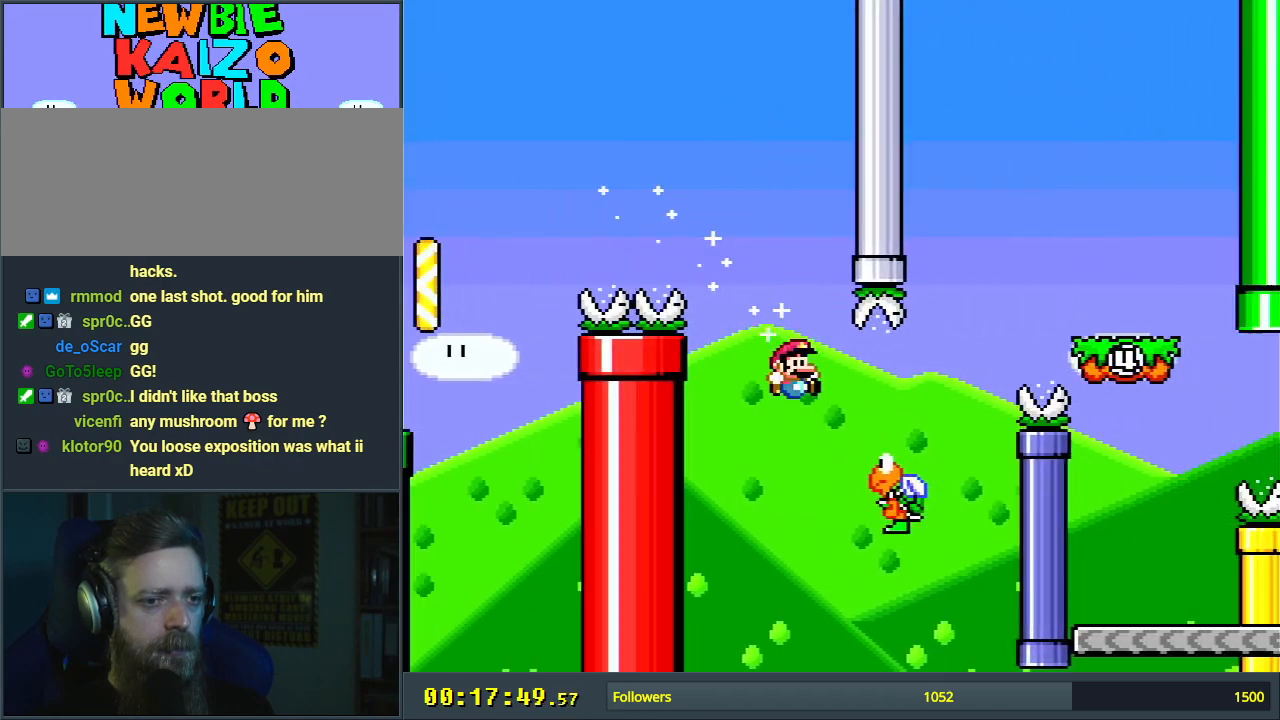
{"buttons": ["B", "Y"], "events": [[500, "DPAD_RIGHT", "up"]]}
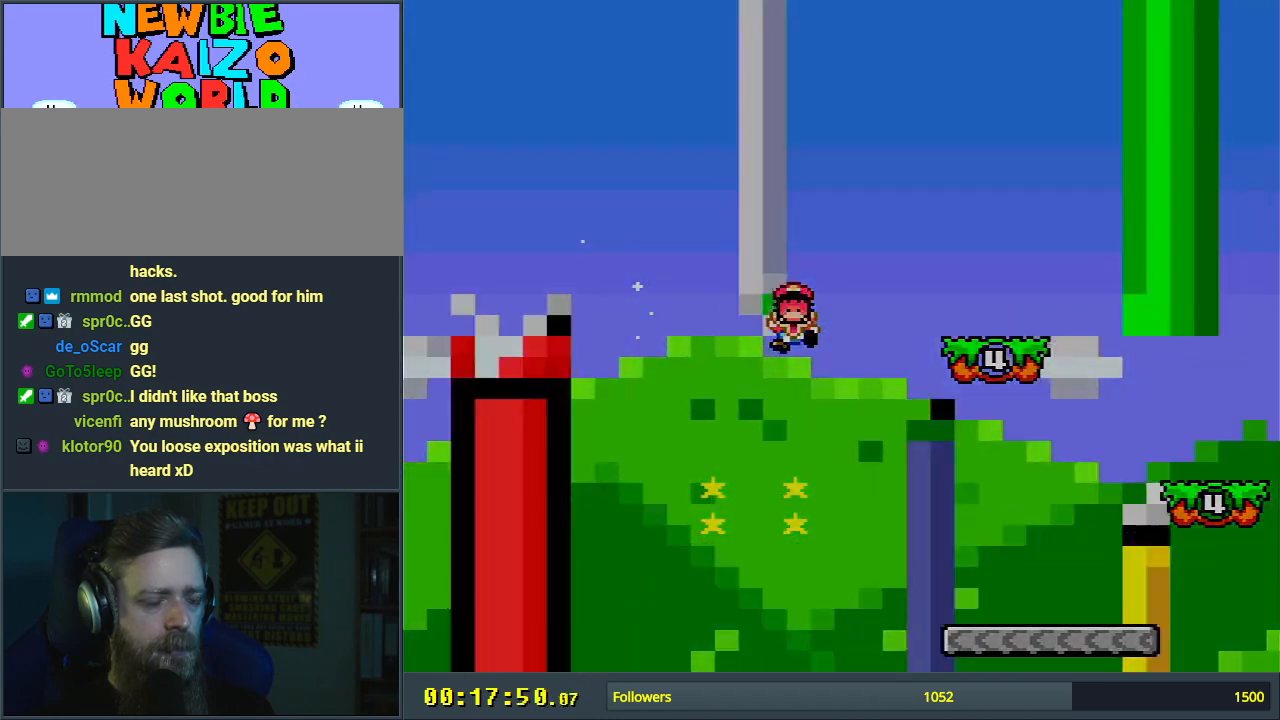
{"buttons": [], "events": [[50, "B", "up"], [233, "Y", "up"], [367, "A", "down"], [467, "A", "up"]]}
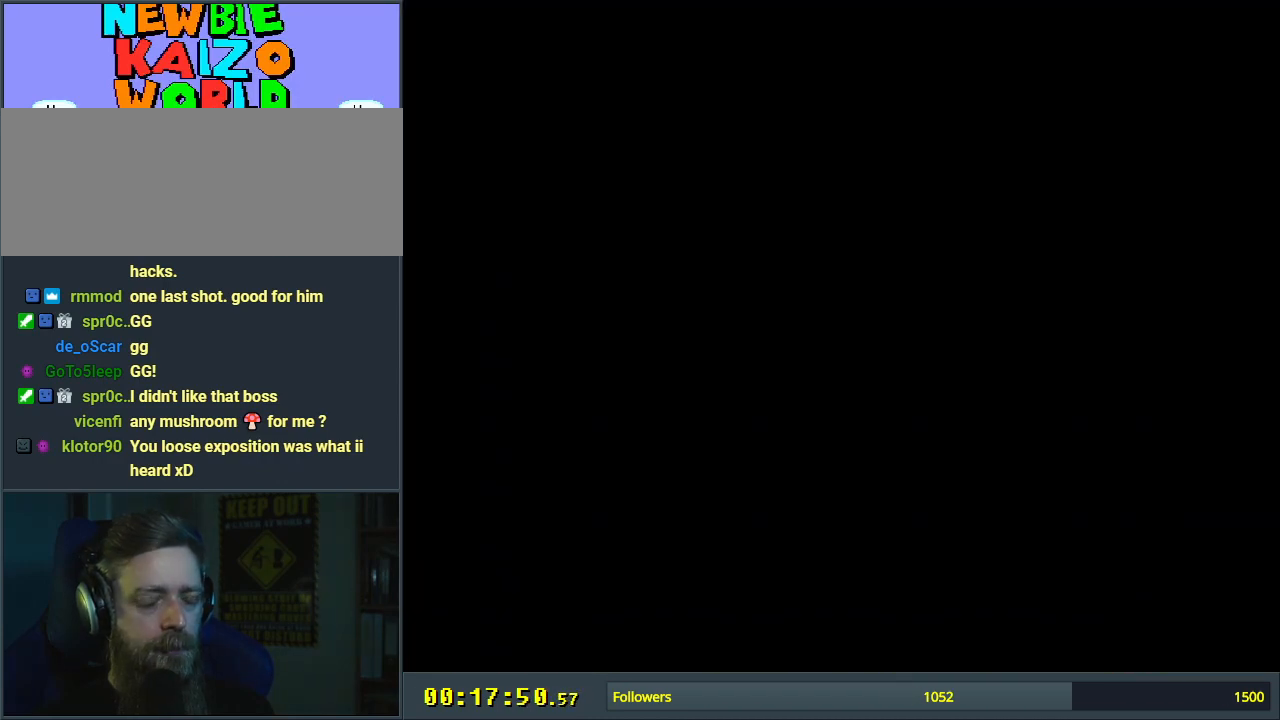
{"buttons": [], "events": [[33, "A", "down"], [183, "A", "up"]]}
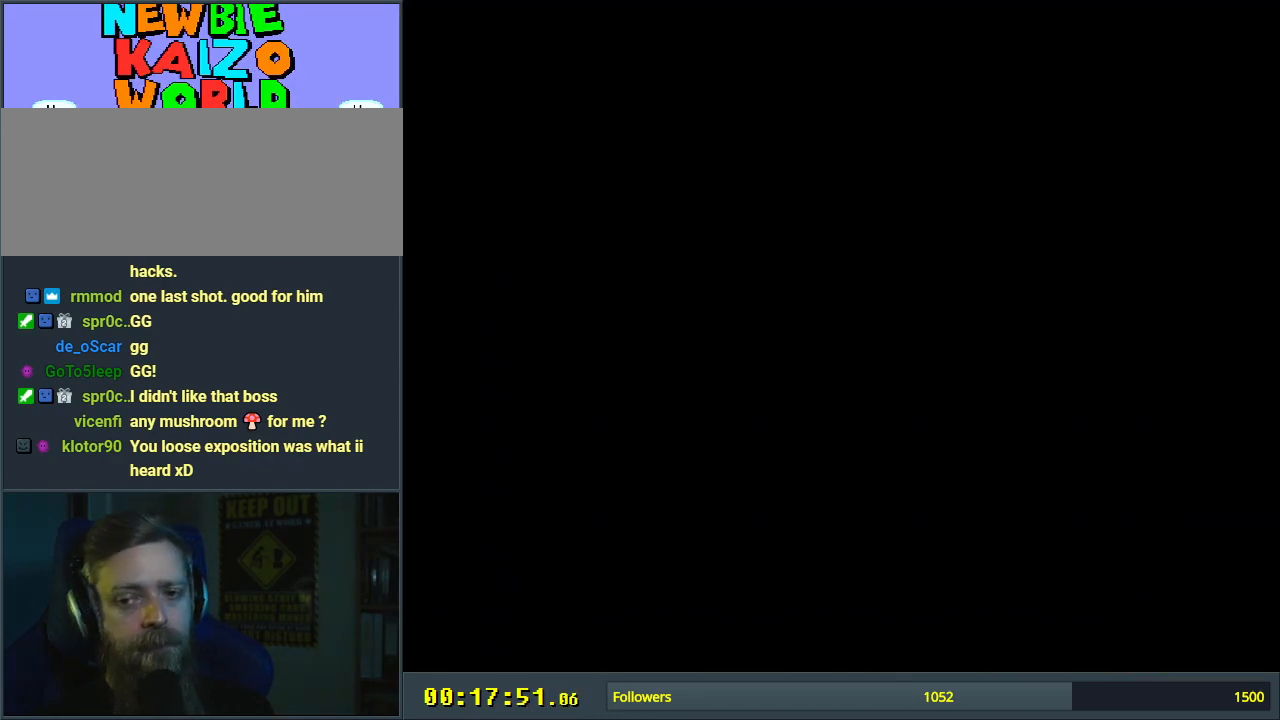
{"buttons": ["Y"], "events": [[83, "Y", "down"]]}